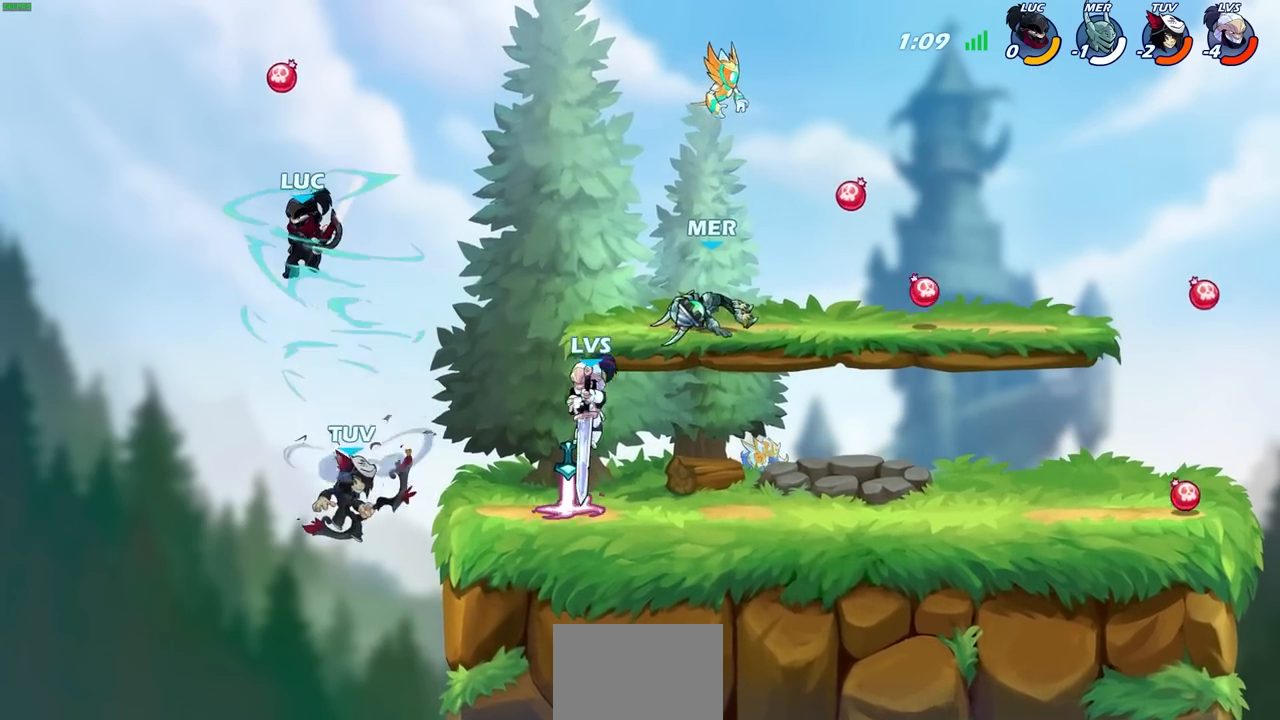
Gameplay with a controller (PlayStation layout); each line is a JSON object with the inputs held at the frame after it. "events" lists button and stick changes between this image and that frame as [ms after this image, input, new state], when the widget could be followed in between.
{"buttons": [], "left_stick": "right", "right_stick": "center", "events": [[317, "SQUARE", "down"], [400, "SQUARE", "up"]]}
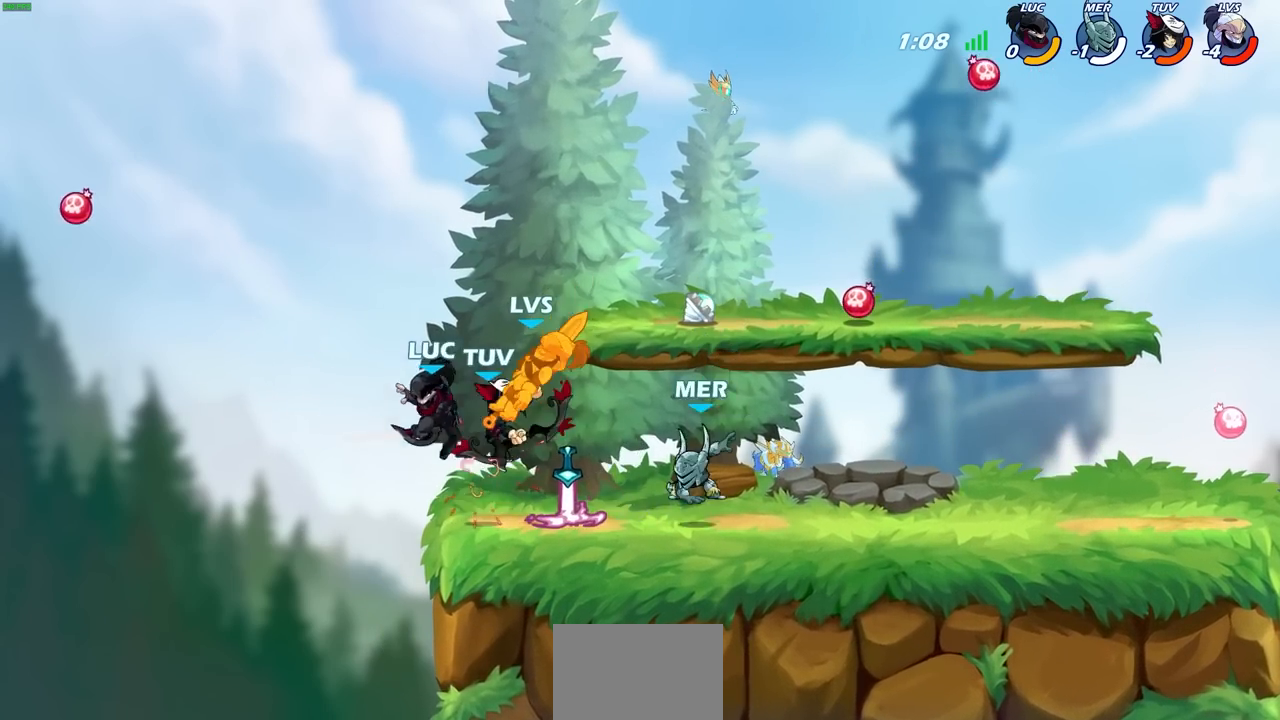
{"buttons": ["SQUARE"], "left_stick": "down", "right_stick": "center", "events": [[467, "SQUARE", "down"], [467, "left_stick", "down"]]}
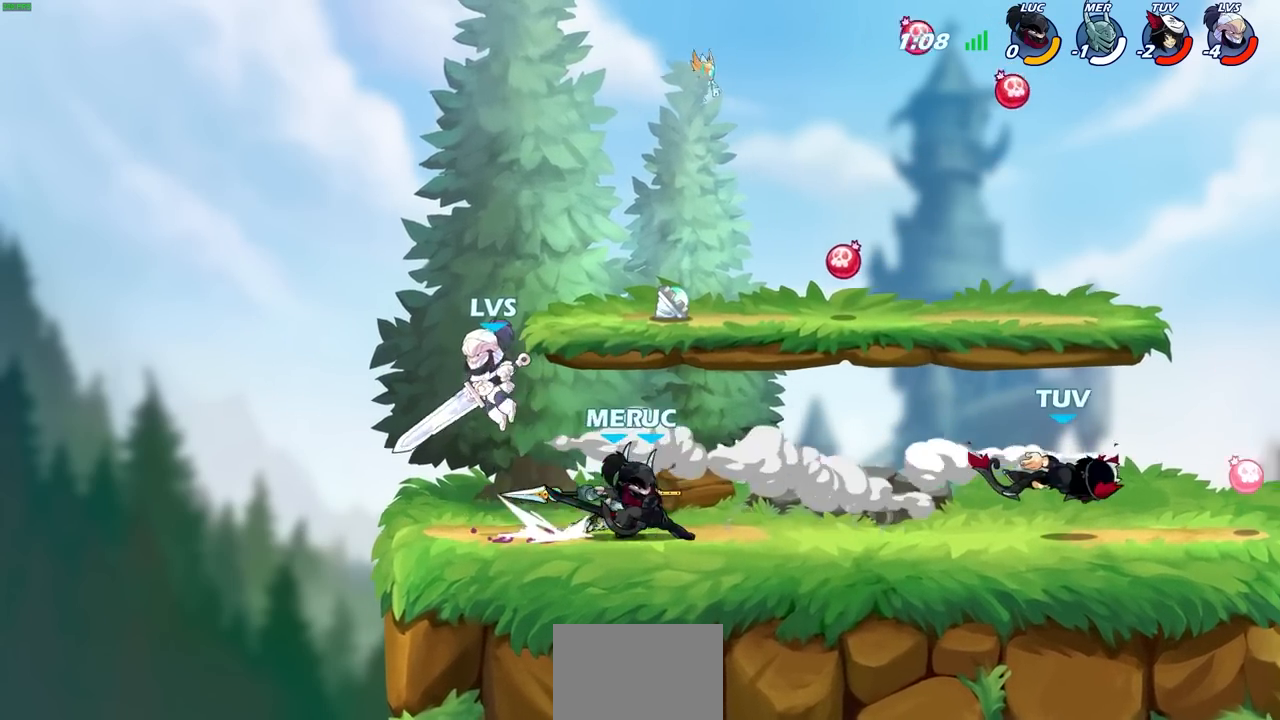
{"buttons": [], "left_stick": "center", "right_stick": "center", "events": [[67, "SQUARE", "up"], [117, "left_stick", "center"]]}
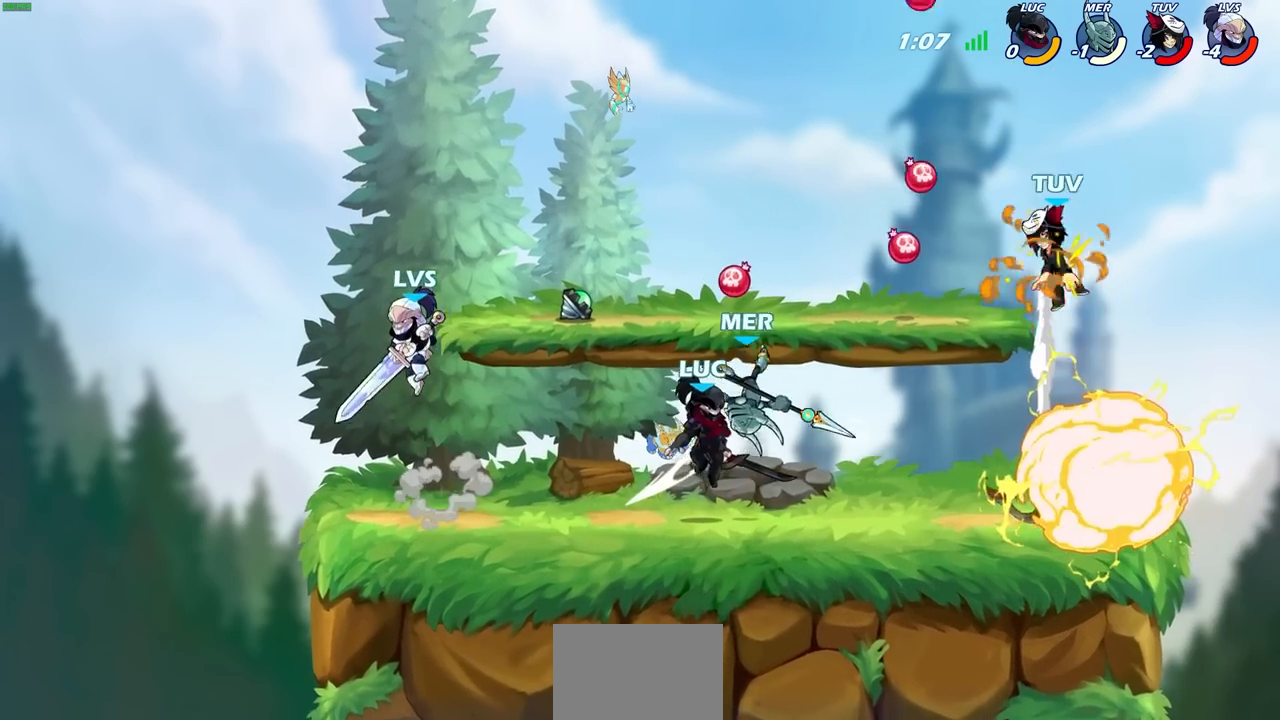
{"buttons": [], "left_stick": "left", "right_stick": "center", "events": [[33, "left_stick", "left"], [117, "SQUARE", "down"], [200, "SQUARE", "up"]]}
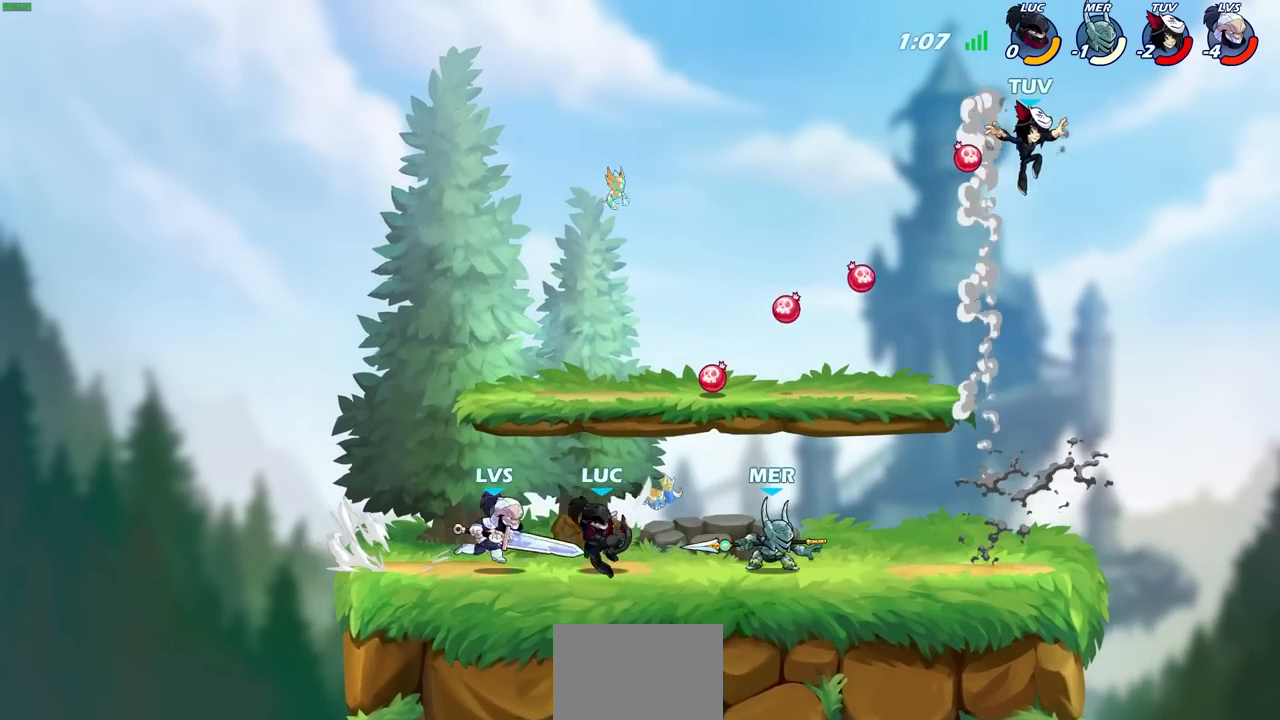
{"buttons": ["R2"], "left_stick": "up-right", "right_stick": "center", "events": [[300, "left_stick", "up-right"], [467, "R2", "down"]]}
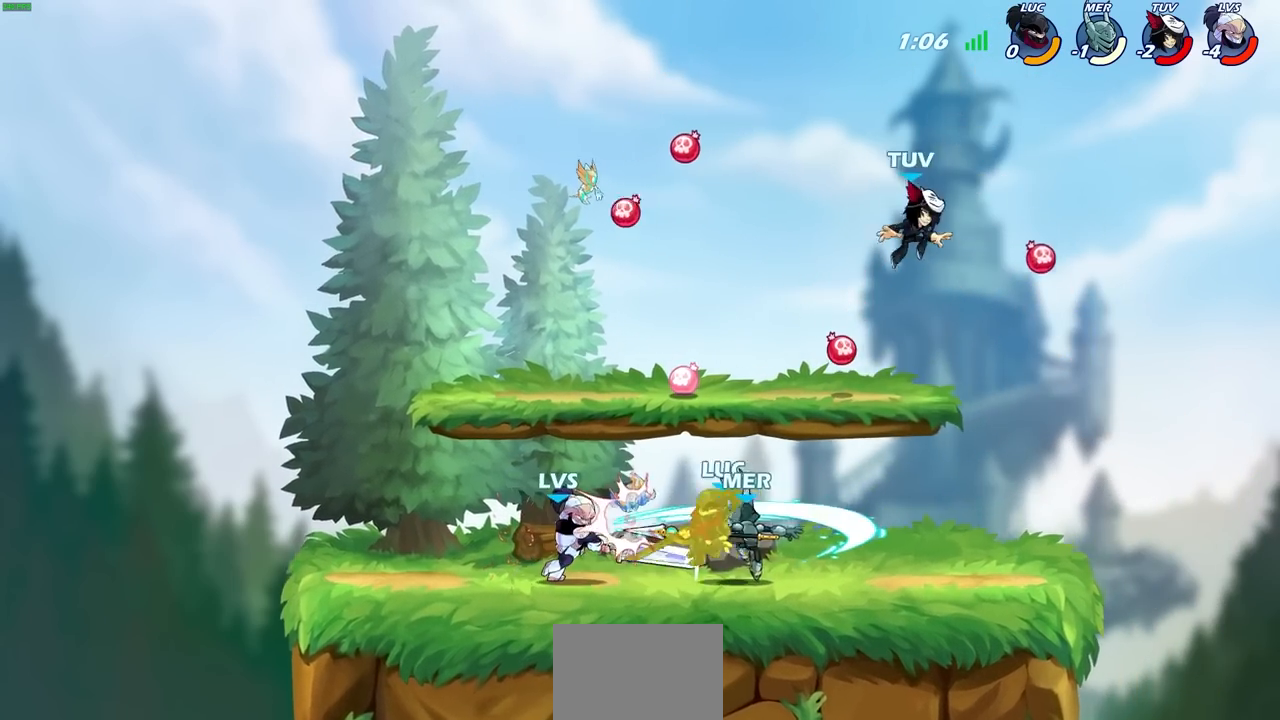
{"buttons": ["R2"], "left_stick": "right", "right_stick": "center", "events": [[133, "R2", "up"], [217, "CROSS", "down"], [233, "R2", "down"], [300, "CROSS", "up"], [317, "left_stick", "right"], [333, "R2", "up"], [417, "R2", "down"]]}
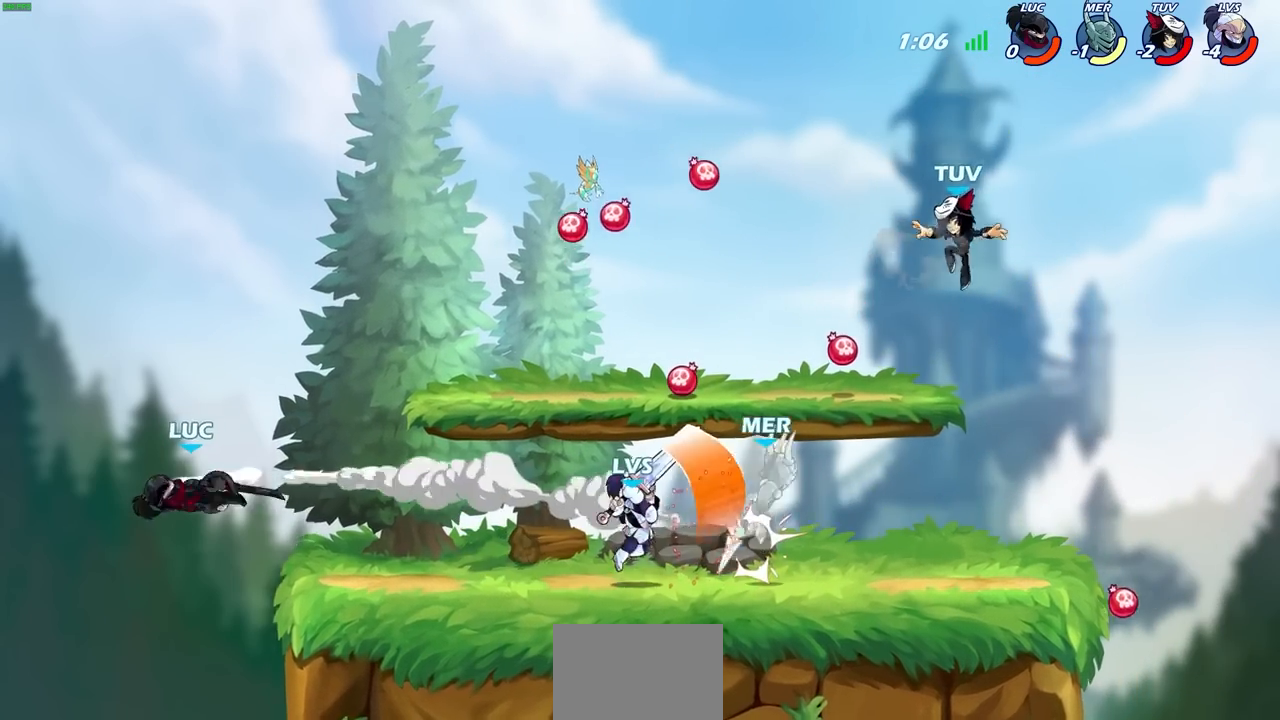
{"buttons": ["R2"], "left_stick": "right", "right_stick": "center", "events": [[17, "R2", "up"], [100, "R2", "down"], [217, "R2", "up"], [317, "R2", "down"]]}
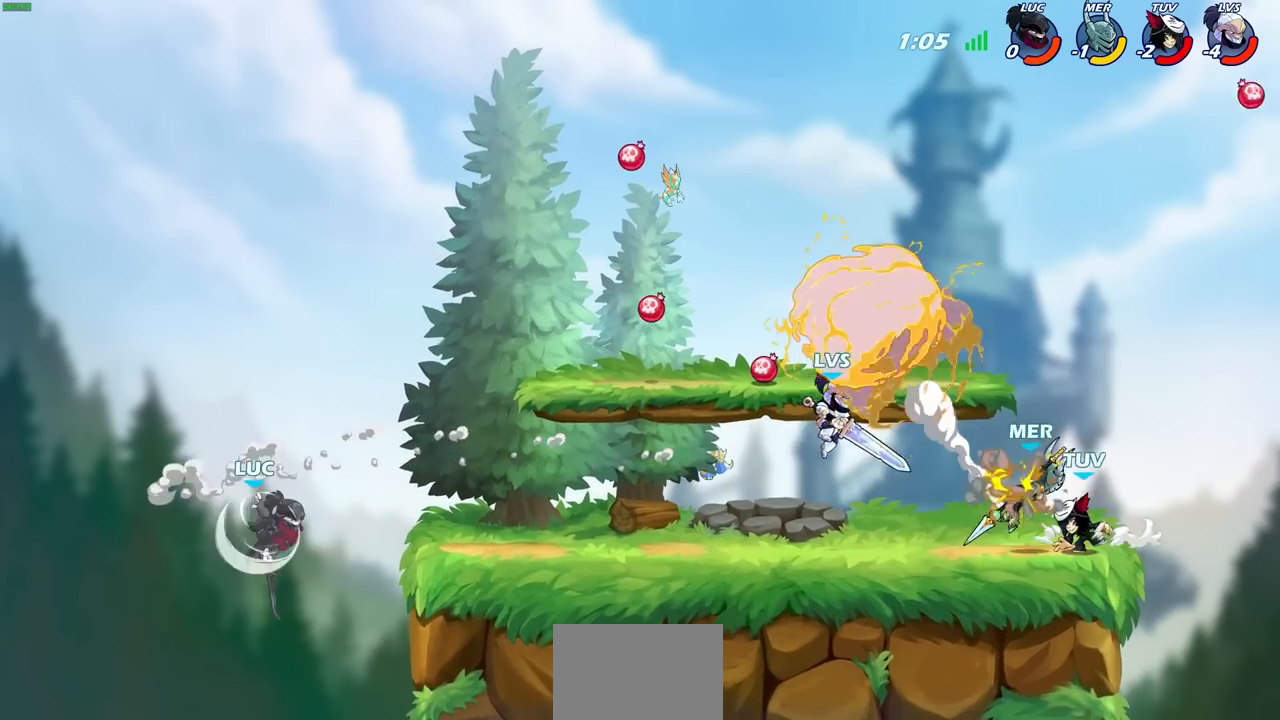
{"buttons": [], "left_stick": "center", "right_stick": "center", "events": [[33, "R2", "up"], [150, "CROSS", "down"], [250, "CROSS", "up"], [333, "left_stick", "down-right"], [450, "R1", "down"], [500, "R1", "up"], [500, "left_stick", "center"]]}
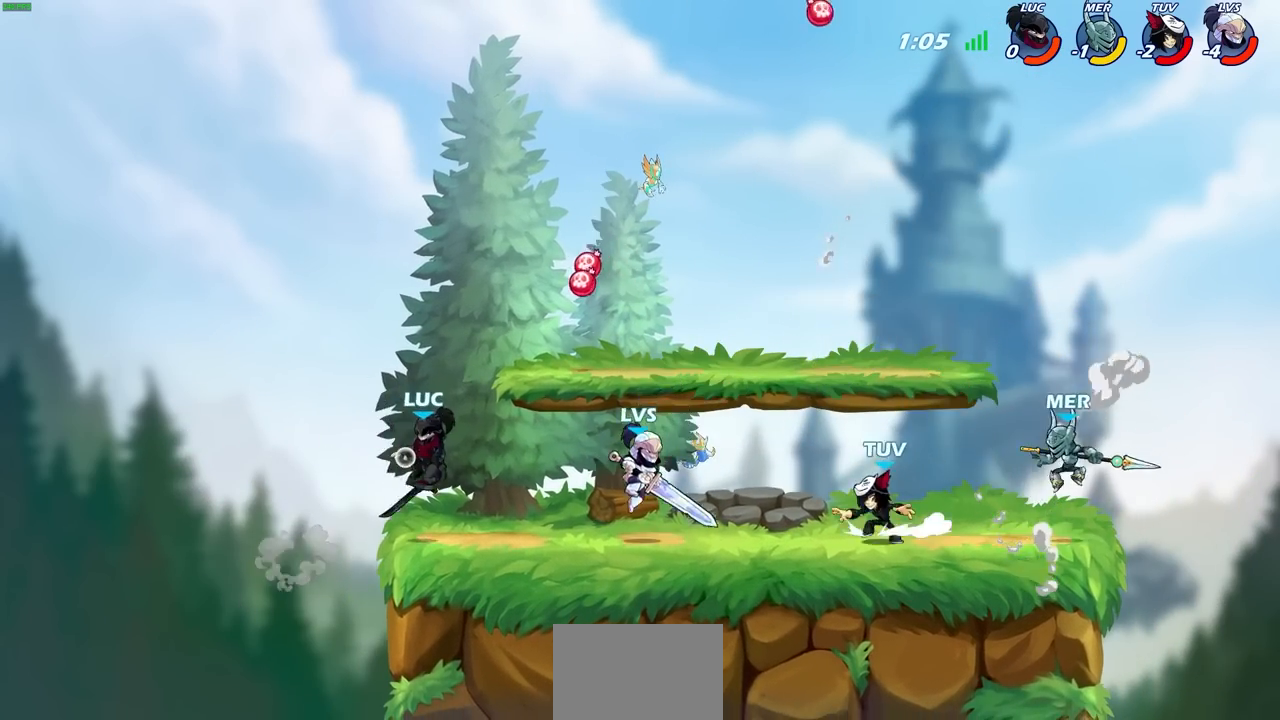
{"buttons": ["R2"], "left_stick": "right", "right_stick": "center", "events": [[300, "left_stick", "right"], [433, "R2", "down"]]}
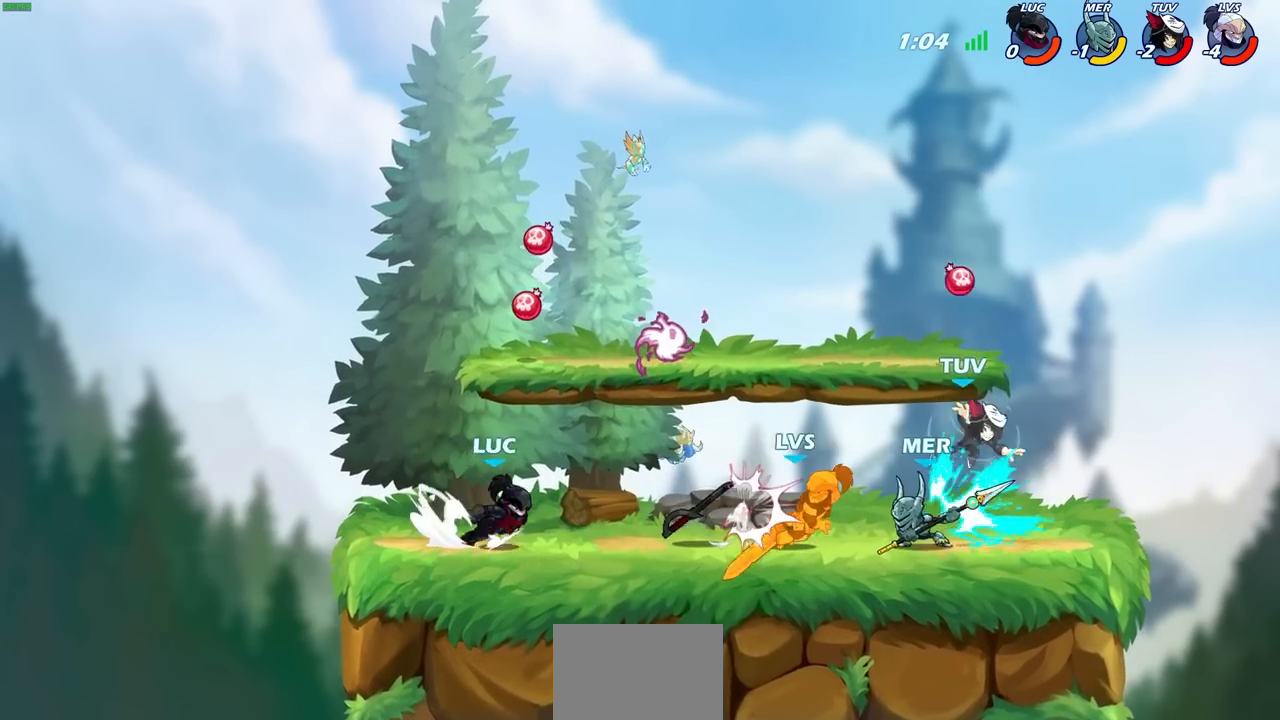
{"buttons": [], "left_stick": "down-left", "right_stick": "center", "events": [[67, "R2", "up"], [133, "left_stick", "up-left"], [150, "CROSS", "down"], [217, "left_stick", "left"], [267, "CROSS", "up"], [317, "R1", "down"], [400, "left_stick", "down-left"], [433, "R1", "up"]]}
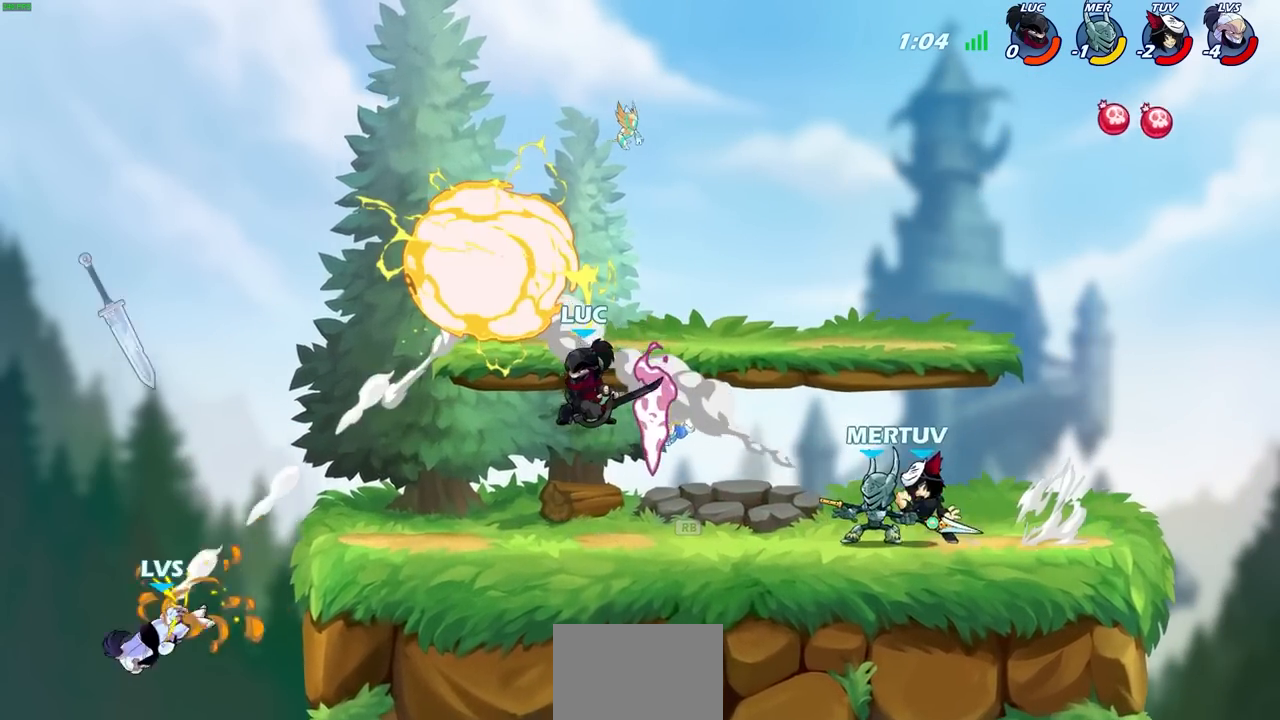
{"buttons": [], "left_stick": "center", "right_stick": "center", "events": [[183, "left_stick", "right"], [250, "CIRCLE", "down"], [333, "CIRCLE", "up"], [400, "left_stick", "center"]]}
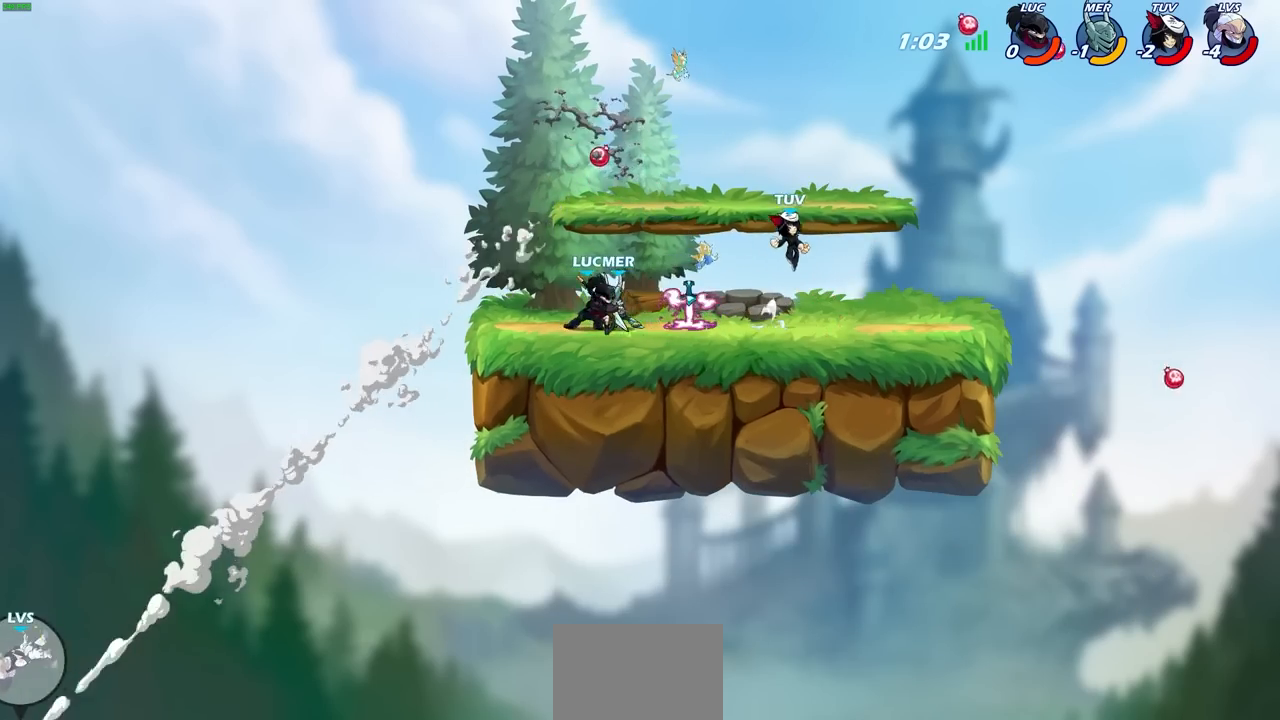
{"buttons": [], "left_stick": "center", "right_stick": "center", "events": []}
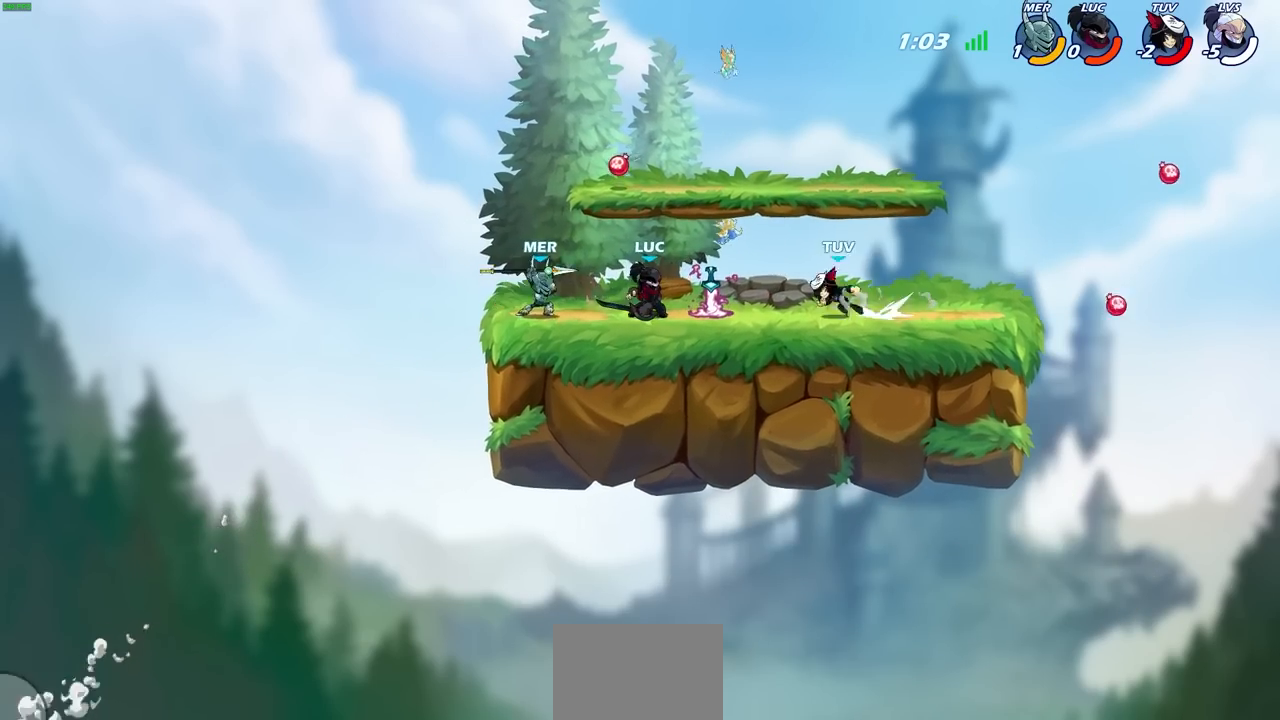
{"buttons": [], "left_stick": "left", "right_stick": "center", "events": [[83, "left_stick", "left"], [150, "SQUARE", "down"], [250, "SQUARE", "up"]]}
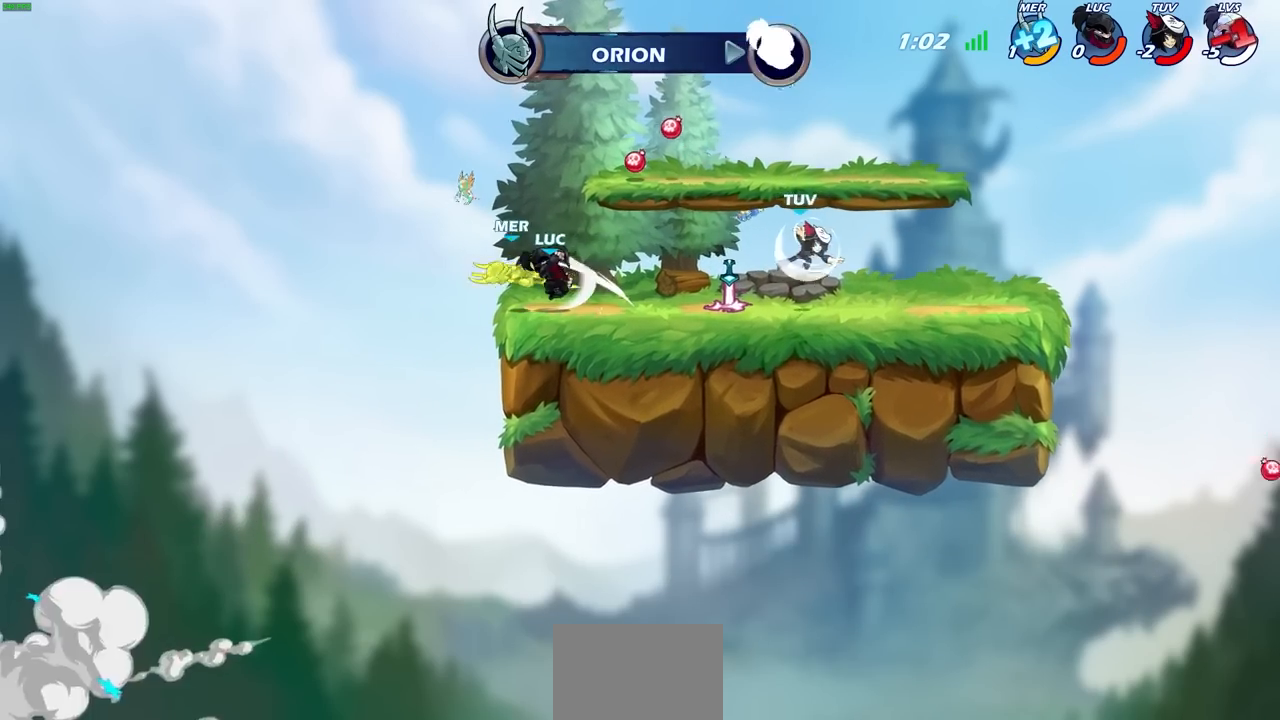
{"buttons": [], "left_stick": "right", "right_stick": "center", "events": [[233, "left_stick", "right"], [333, "CROSS", "down"], [450, "CROSS", "up"]]}
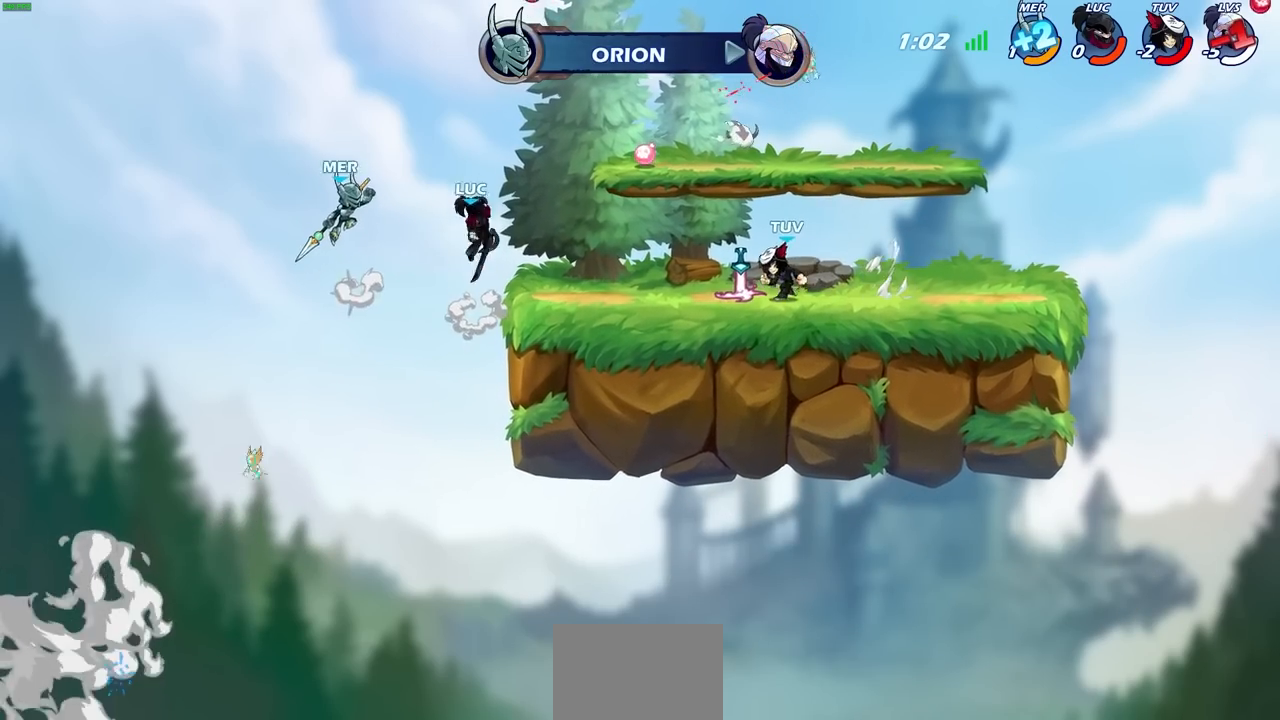
{"buttons": ["SQUARE"], "left_stick": "down-left", "right_stick": "down-left", "events": [[183, "left_stick", "up-left"], [300, "CROSS", "down"], [417, "CROSS", "up"], [417, "SQUARE", "down"], [433, "right_stick", "down-left"], [467, "left_stick", "down-left"]]}
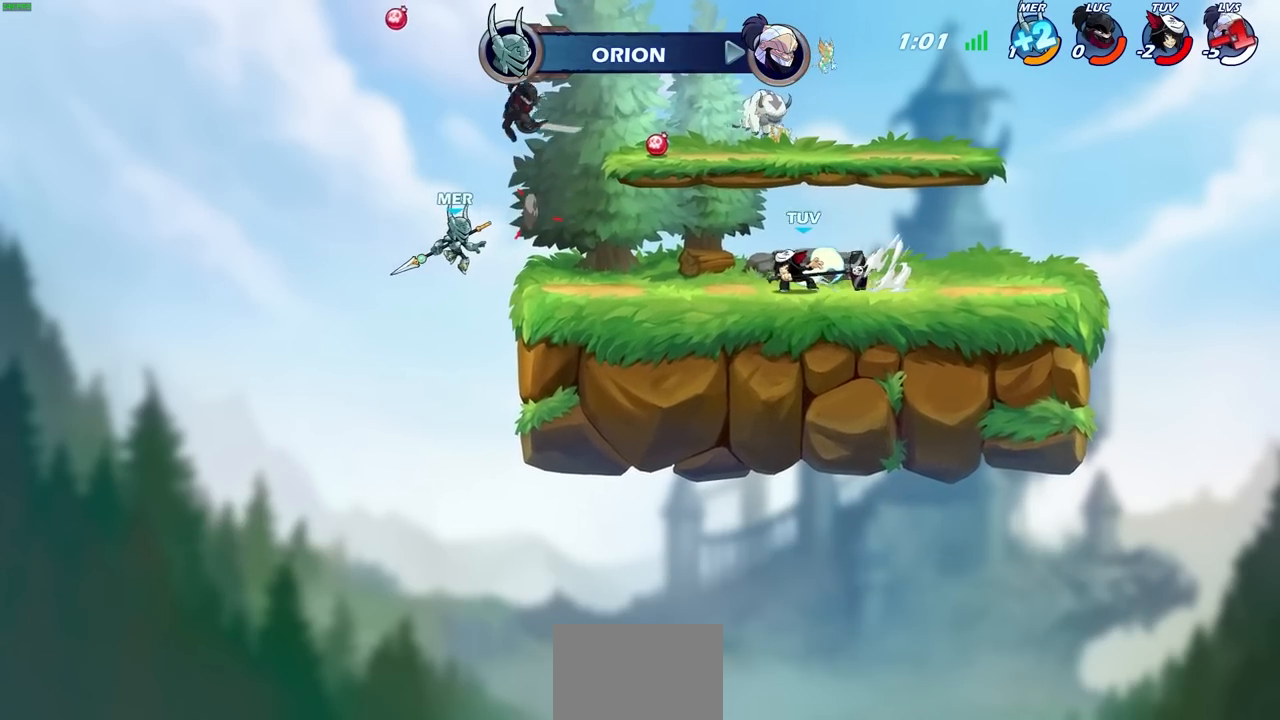
{"buttons": [], "left_stick": "left", "right_stick": "center", "events": [[17, "SQUARE", "up"], [17, "right_stick", "center"], [83, "left_stick", "right"], [300, "left_stick", "up"], [383, "left_stick", "left"]]}
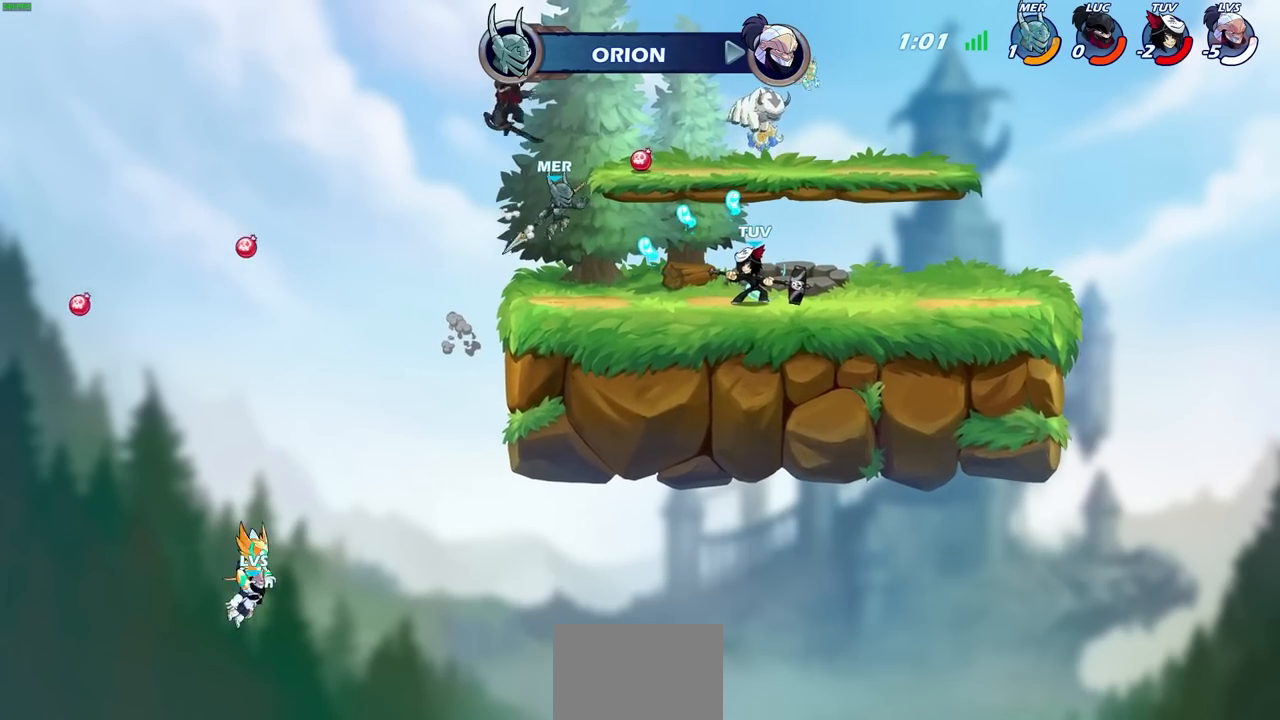
{"buttons": ["R2"], "left_stick": "right", "right_stick": "center", "events": [[117, "left_stick", "down"], [183, "left_stick", "right"], [433, "R2", "down"]]}
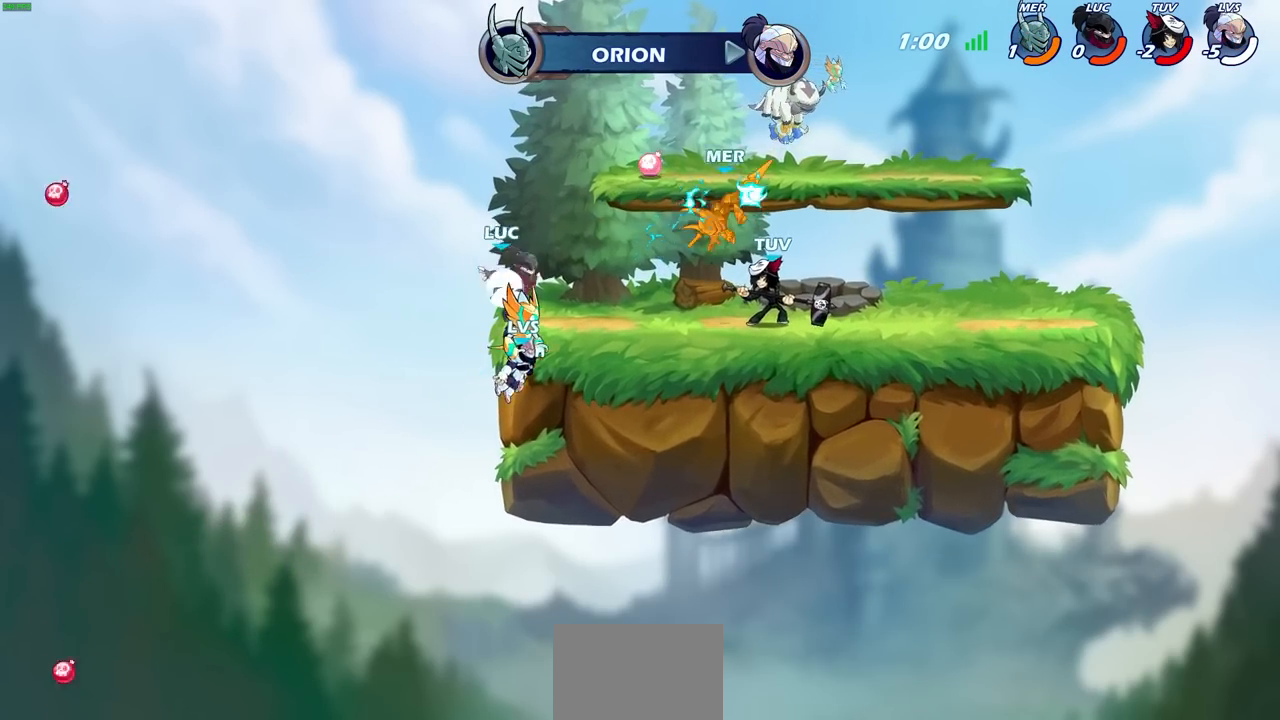
{"buttons": [], "left_stick": "up", "right_stick": "center", "events": [[150, "R2", "up"], [167, "left_stick", "down"], [350, "left_stick", "right"], [467, "left_stick", "up"]]}
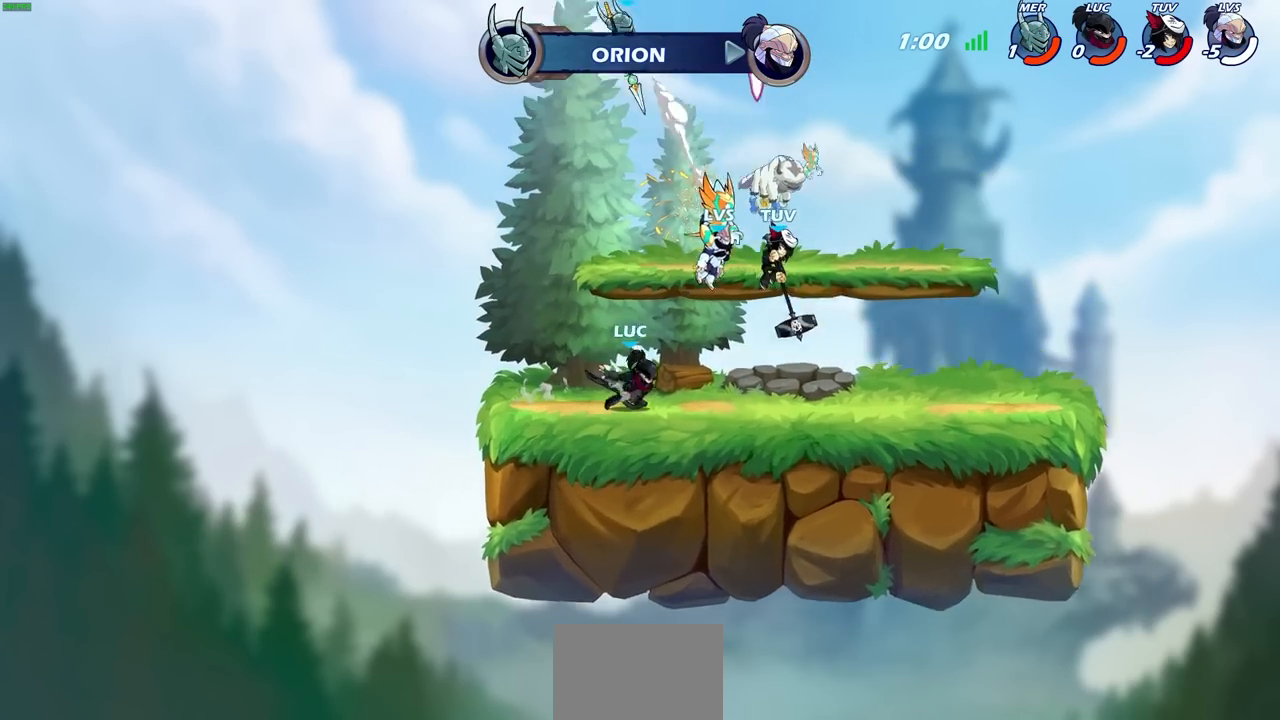
{"buttons": [], "left_stick": "right", "right_stick": "center", "events": [[17, "CIRCLE", "down"], [67, "CROSS", "down"], [117, "left_stick", "right"], [133, "CROSS", "up"], [183, "CIRCLE", "up"]]}
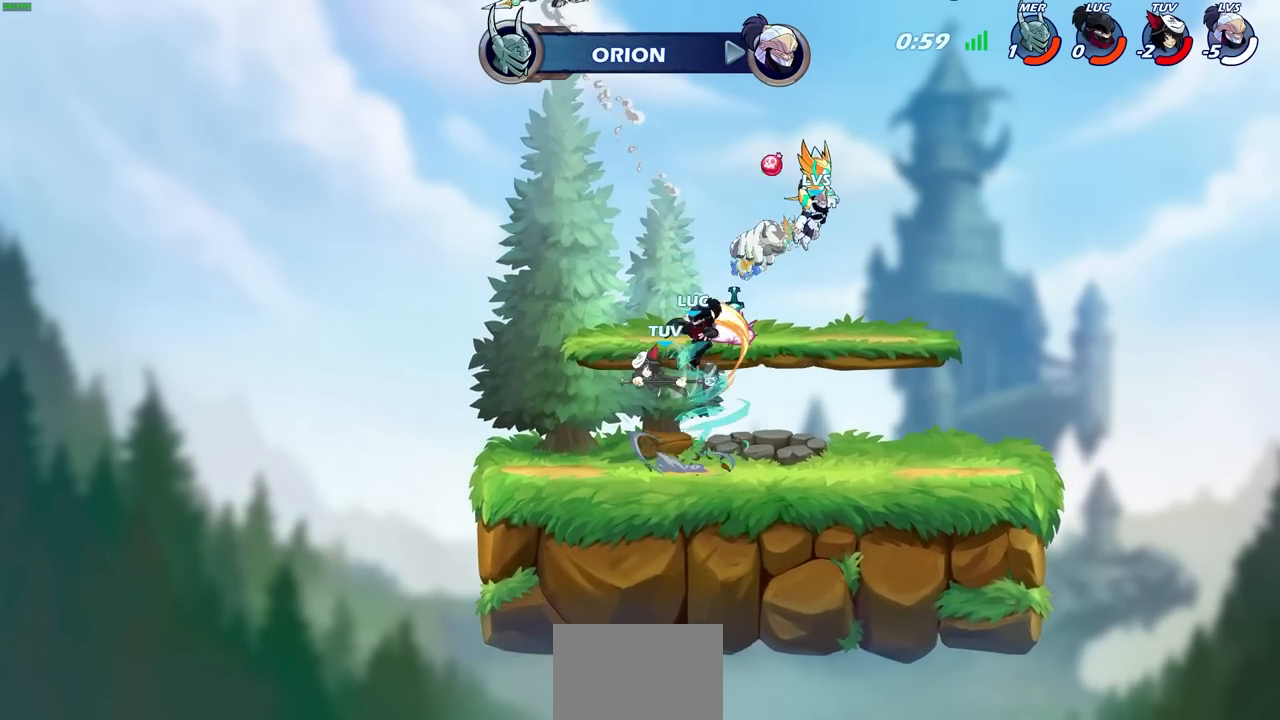
{"buttons": [], "left_stick": "up-right", "right_stick": "center", "events": [[17, "left_stick", "center"], [400, "left_stick", "up-right"]]}
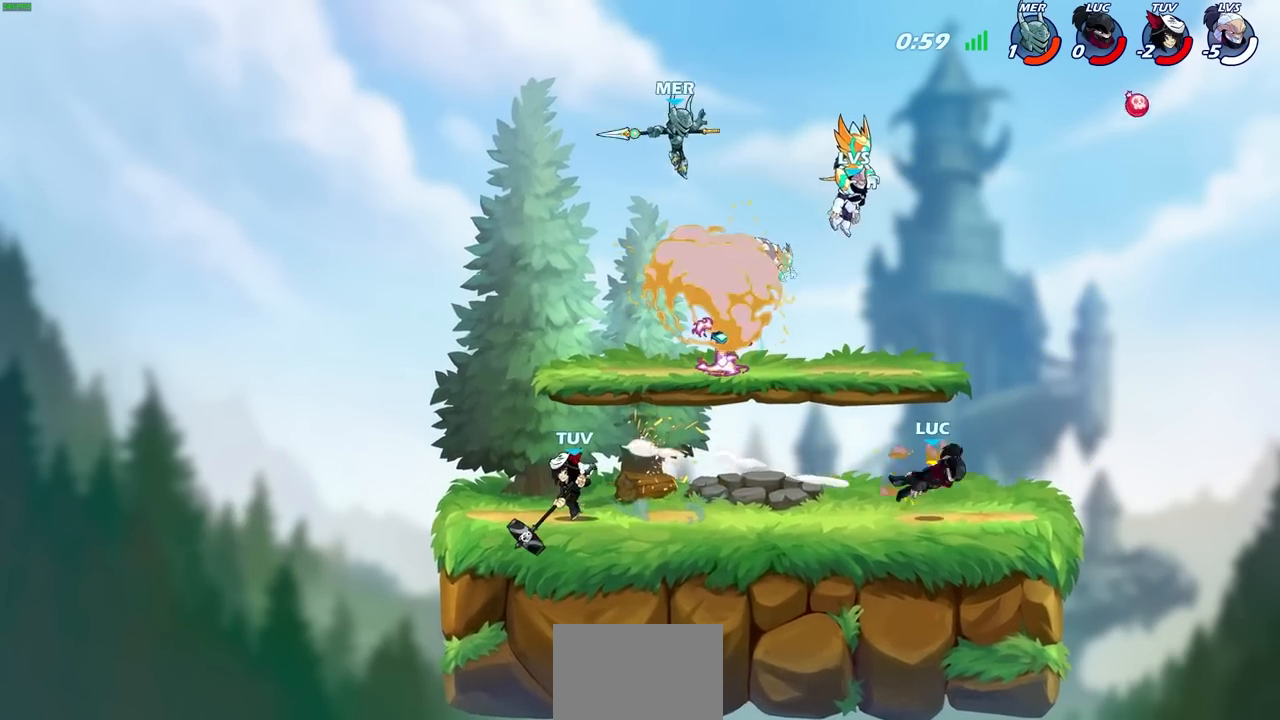
{"buttons": [], "left_stick": "left", "right_stick": "center", "events": [[217, "left_stick", "up-left"], [283, "left_stick", "left"]]}
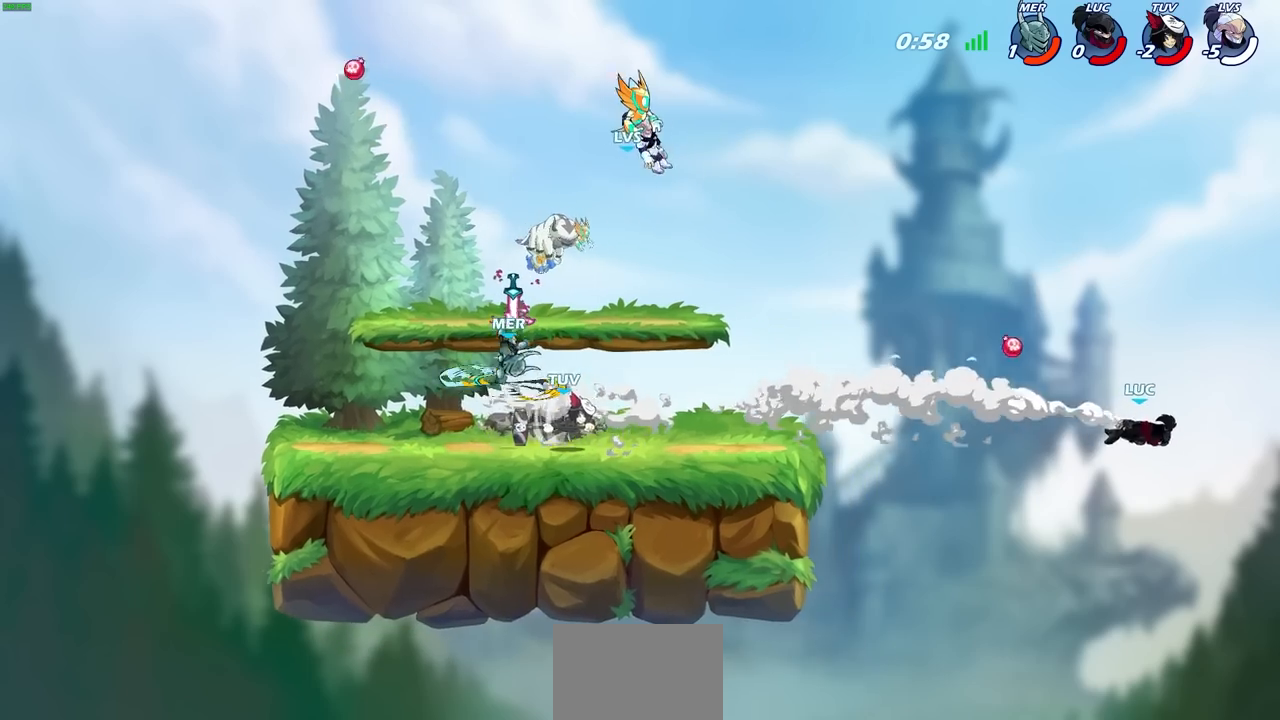
{"buttons": ["CROSS"], "left_stick": "left", "right_stick": "center", "events": [[33, "R2", "down"], [183, "R2", "up"], [467, "CROSS", "down"]]}
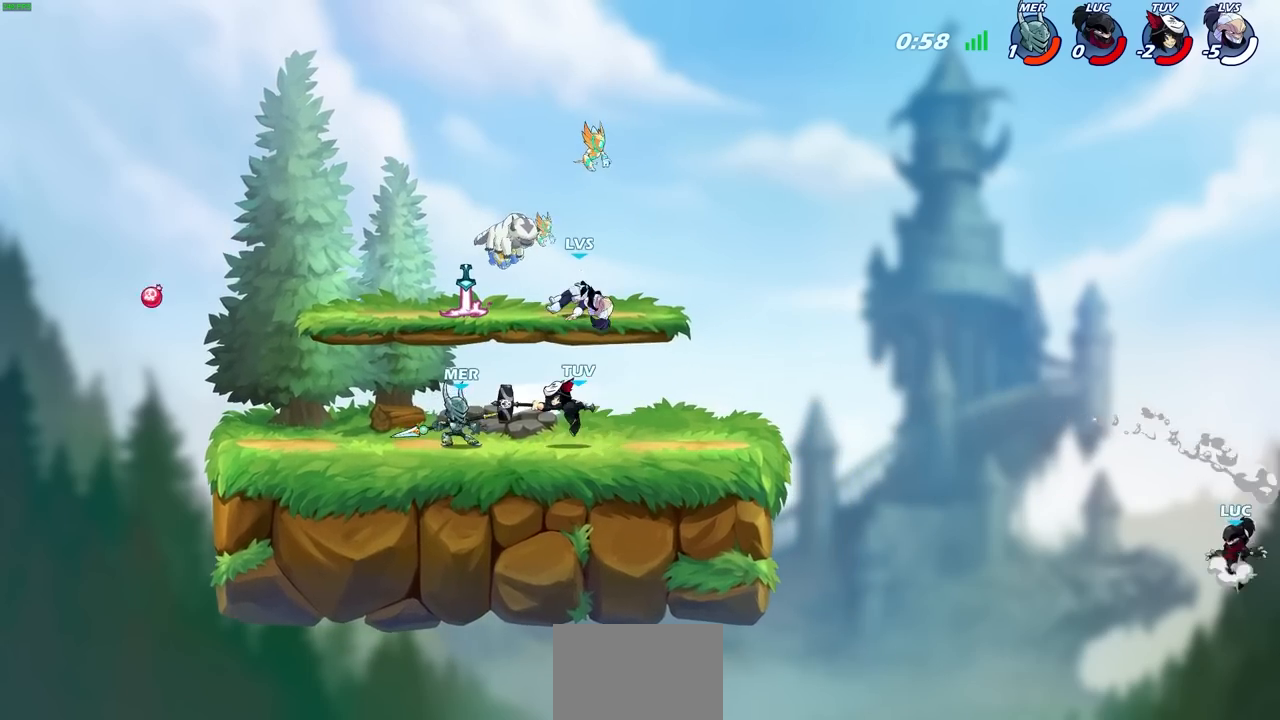
{"buttons": [], "left_stick": "up-left", "right_stick": "center", "events": [[67, "left_stick", "up-left"], [117, "CROSS", "up"], [317, "CIRCLE", "down"], [417, "CIRCLE", "up"]]}
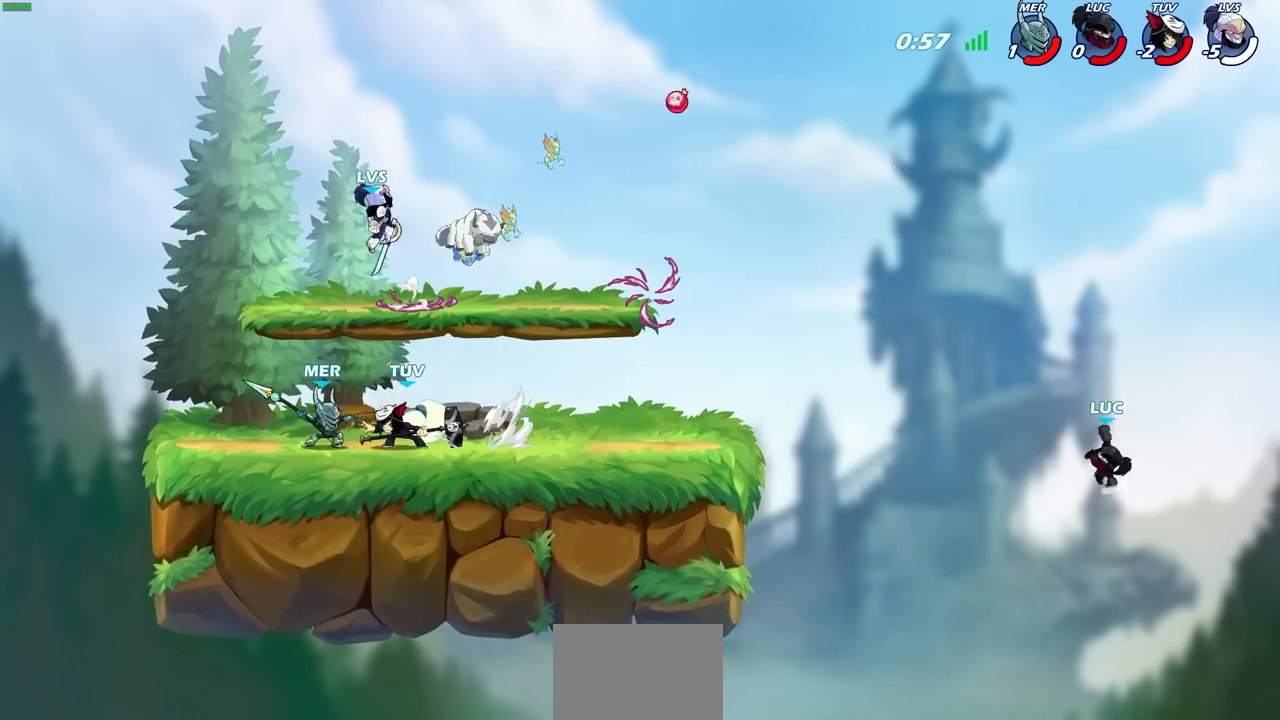
{"buttons": [], "left_stick": "down-left", "right_stick": "center", "events": [[500, "left_stick", "down-left"]]}
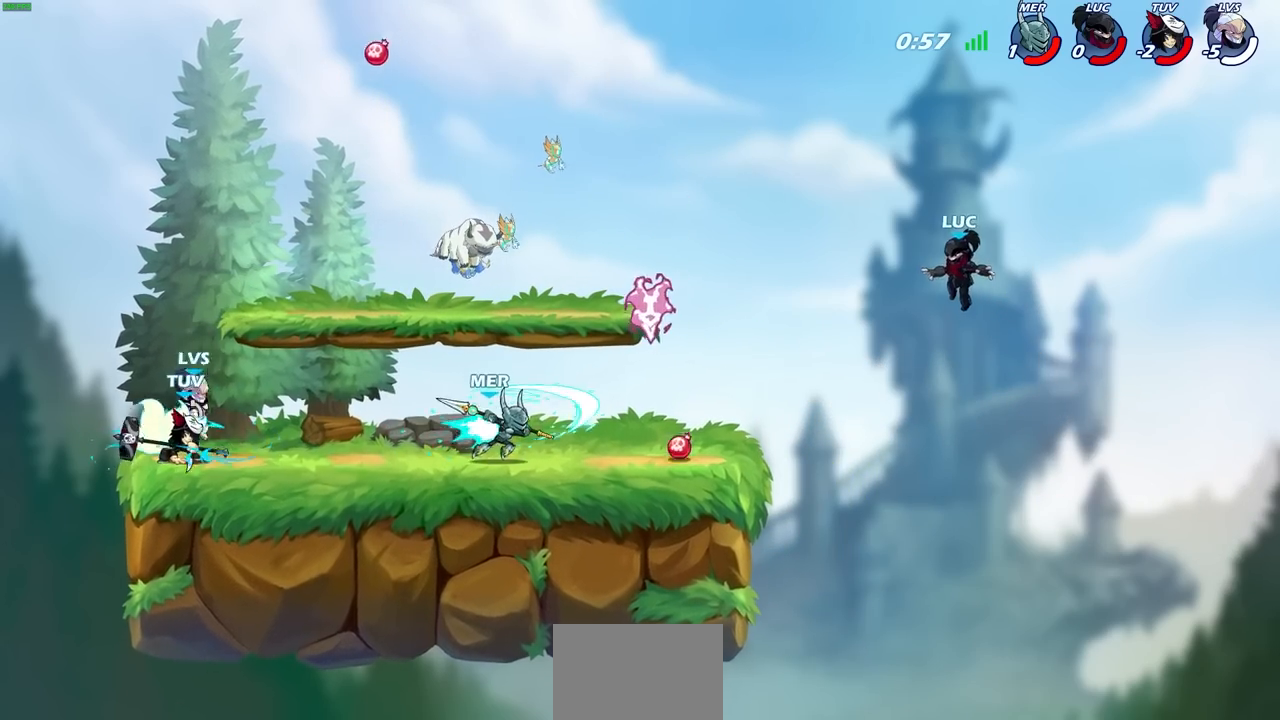
{"buttons": ["CROSS"], "left_stick": "up-left", "right_stick": "center", "events": [[433, "CROSS", "down"], [467, "left_stick", "up-left"]]}
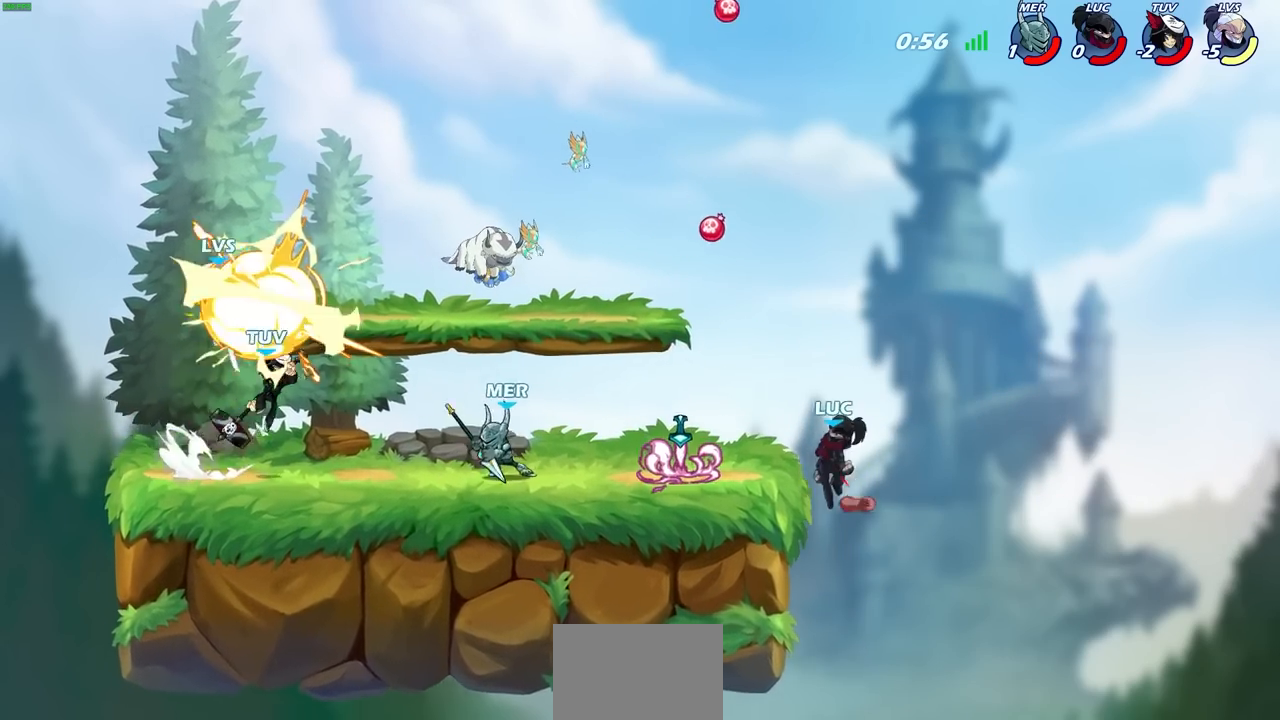
{"buttons": [], "left_stick": "left", "right_stick": "center", "events": [[50, "CROSS", "up"], [100, "left_stick", "down-left"], [133, "R2", "down"], [317, "R2", "up"], [400, "R1", "down"], [400, "left_stick", "left"], [500, "R1", "up"]]}
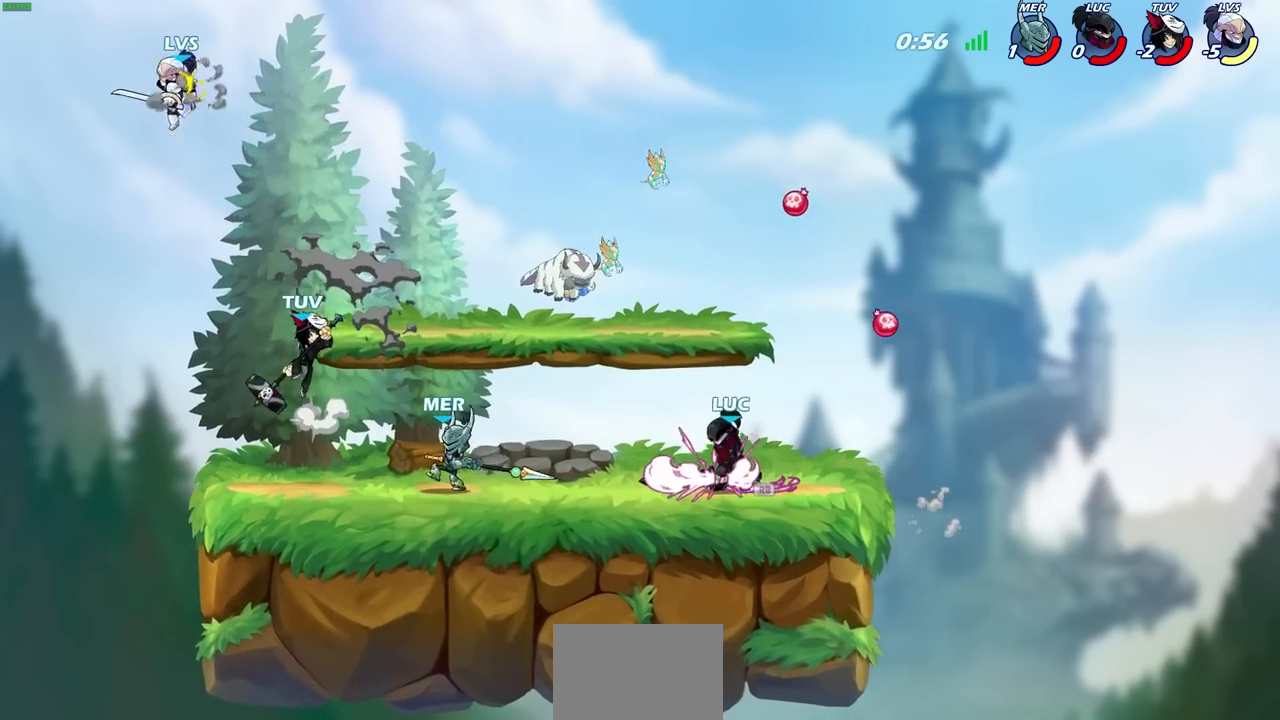
{"buttons": [], "left_stick": "up-right", "right_stick": "center", "events": [[117, "CIRCLE", "down"], [217, "CIRCLE", "up"], [500, "left_stick", "up-right"]]}
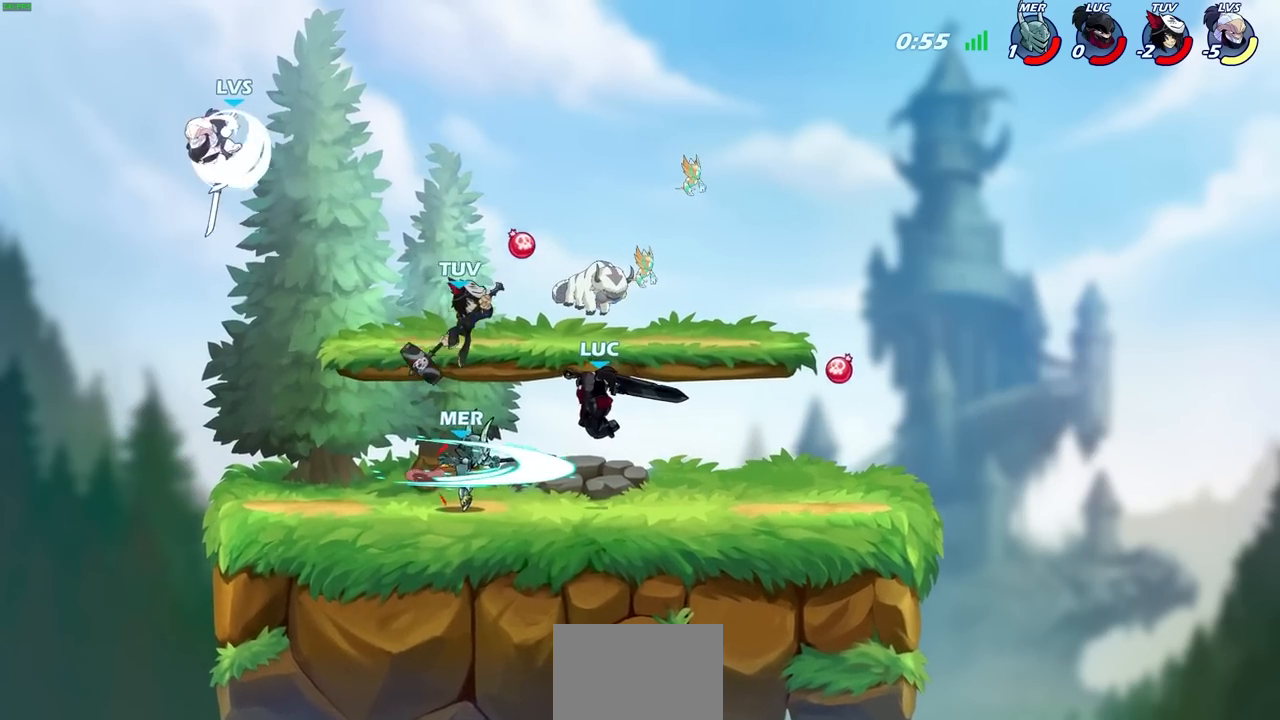
{"buttons": [], "left_stick": "center", "right_stick": "center", "events": [[17, "left_stick", "center"]]}
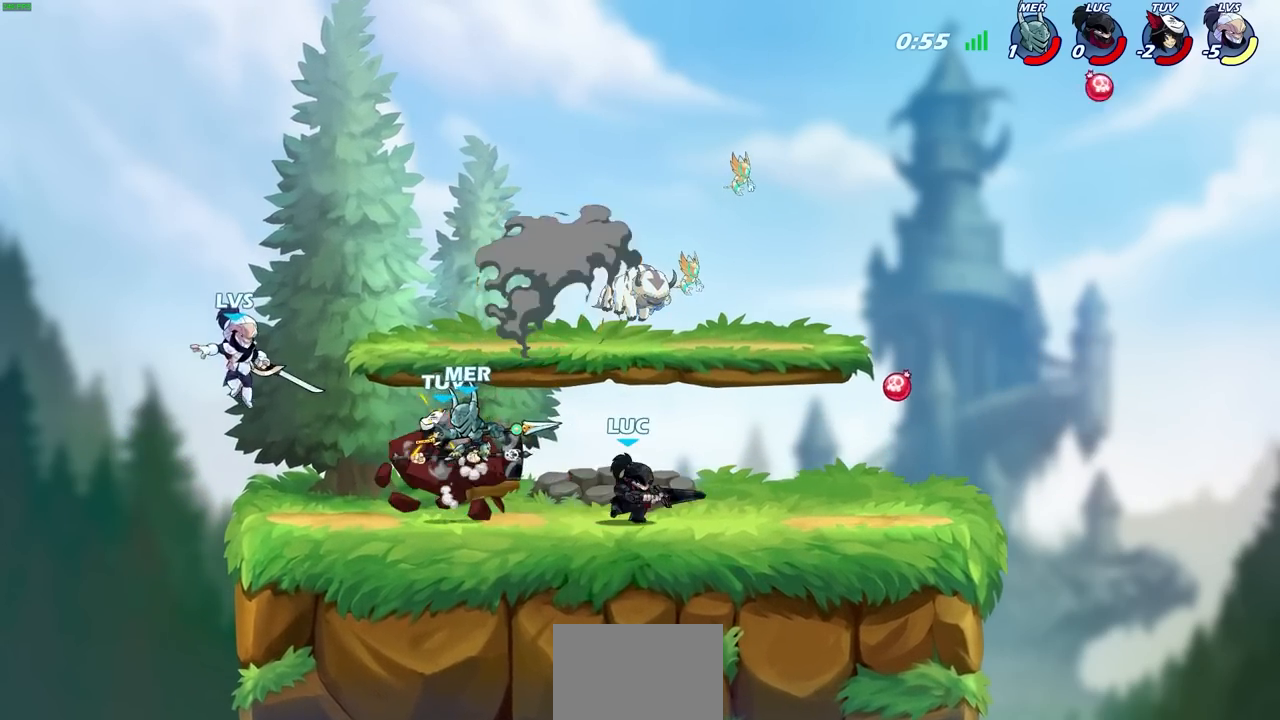
{"buttons": [], "left_stick": "center", "right_stick": "center", "events": []}
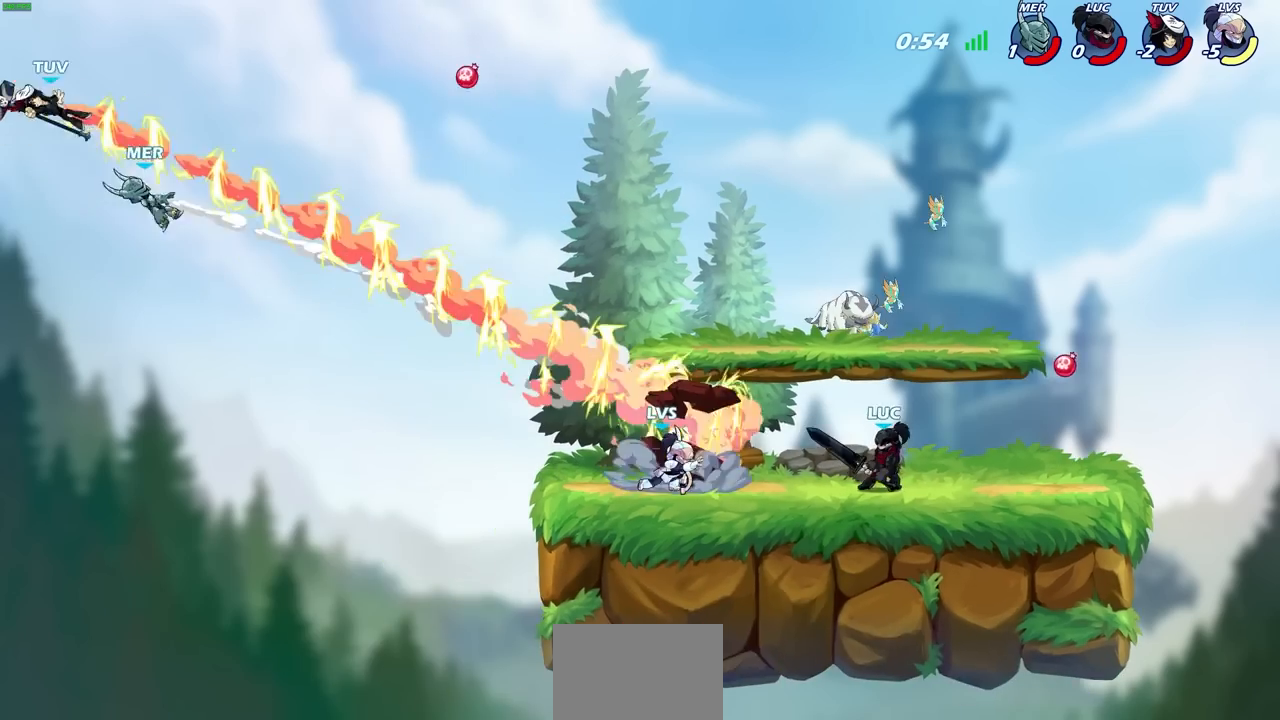
{"buttons": [], "left_stick": "down-left", "right_stick": "center", "events": [[17, "left_stick", "right"], [100, "CROSS", "down"], [217, "left_stick", "up"], [250, "CROSS", "up"], [300, "left_stick", "left"], [483, "left_stick", "down-left"]]}